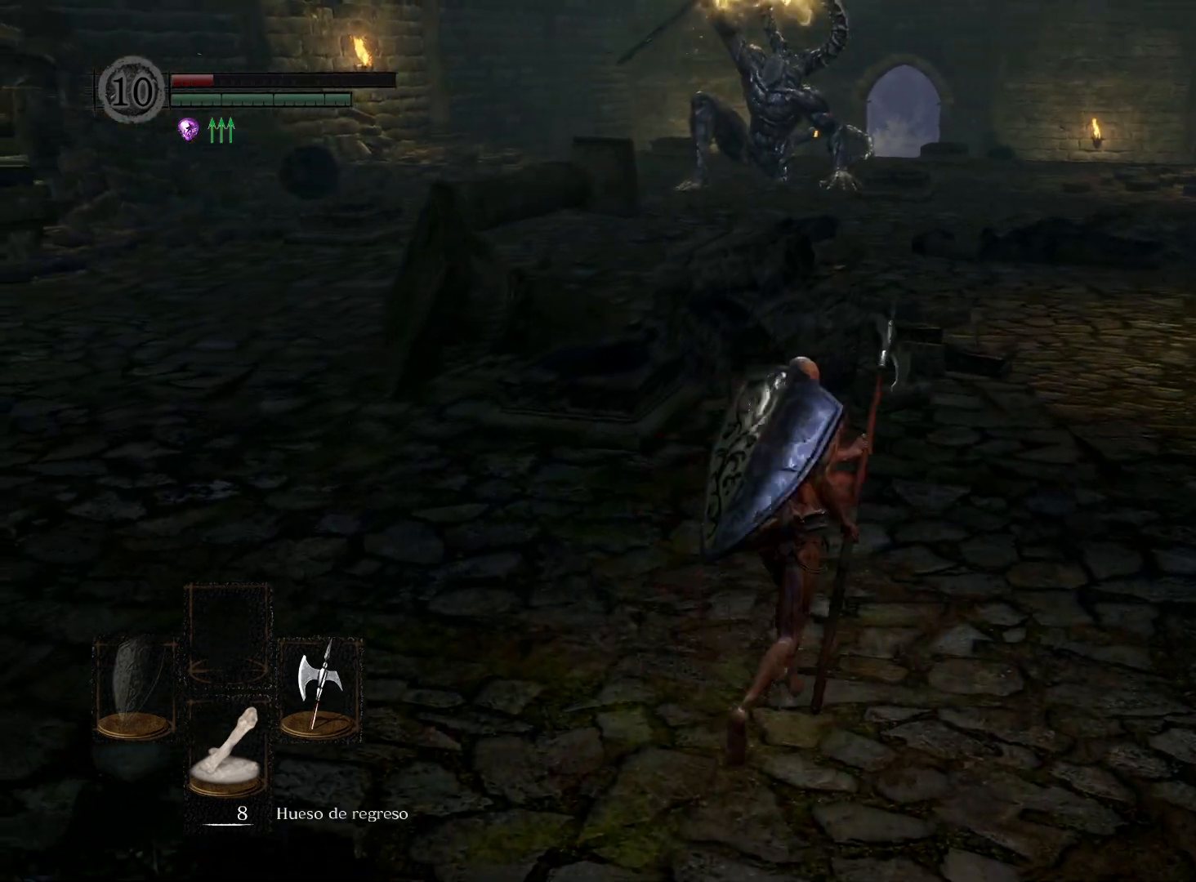
Gameplay with a controller (Xbox layout); each line is a JSON object with the inputs held at the frame after it. "events" lists button and stick changes between this image and that frame as [ms after this image, input, new state], when the widget could be followed in between.
{"buttons": ["B"], "left_stick": "up-right", "right_stick": "center", "events": []}
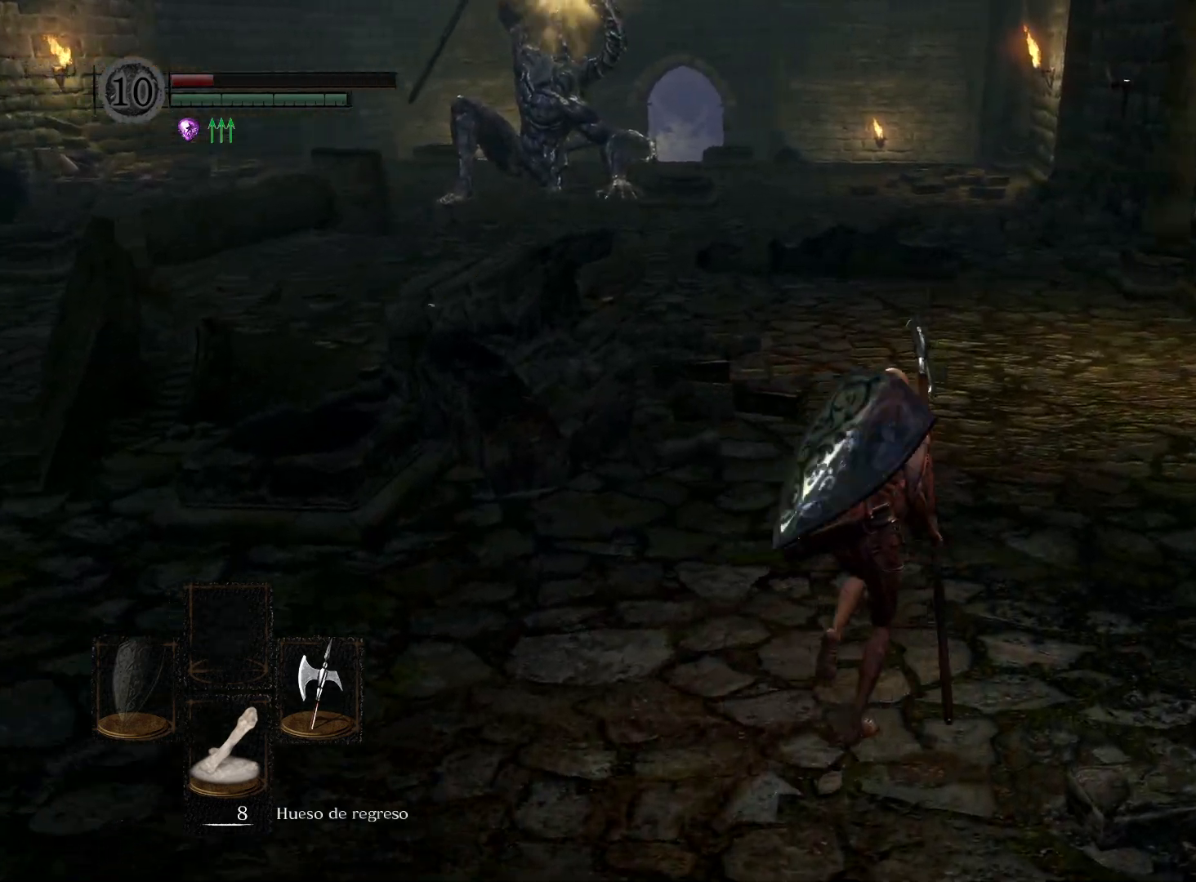
{"buttons": [], "left_stick": "down", "right_stick": "center", "events": [[267, "left_stick", "down-right"], [350, "B", "up"], [367, "left_stick", "down"]]}
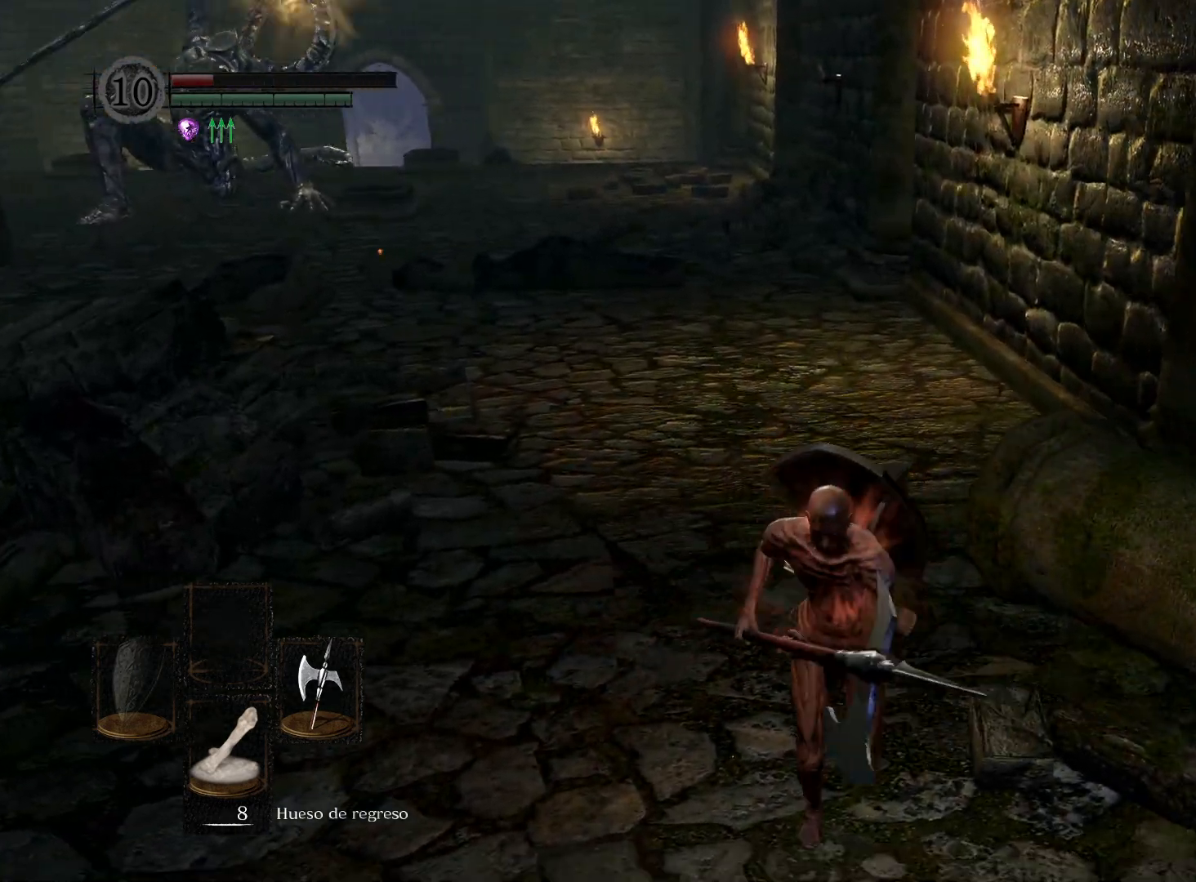
{"buttons": [], "left_stick": "down-right", "right_stick": "center", "events": [[67, "right_stick", "left"], [100, "left_stick", "down-right"], [333, "right_stick", "center"]]}
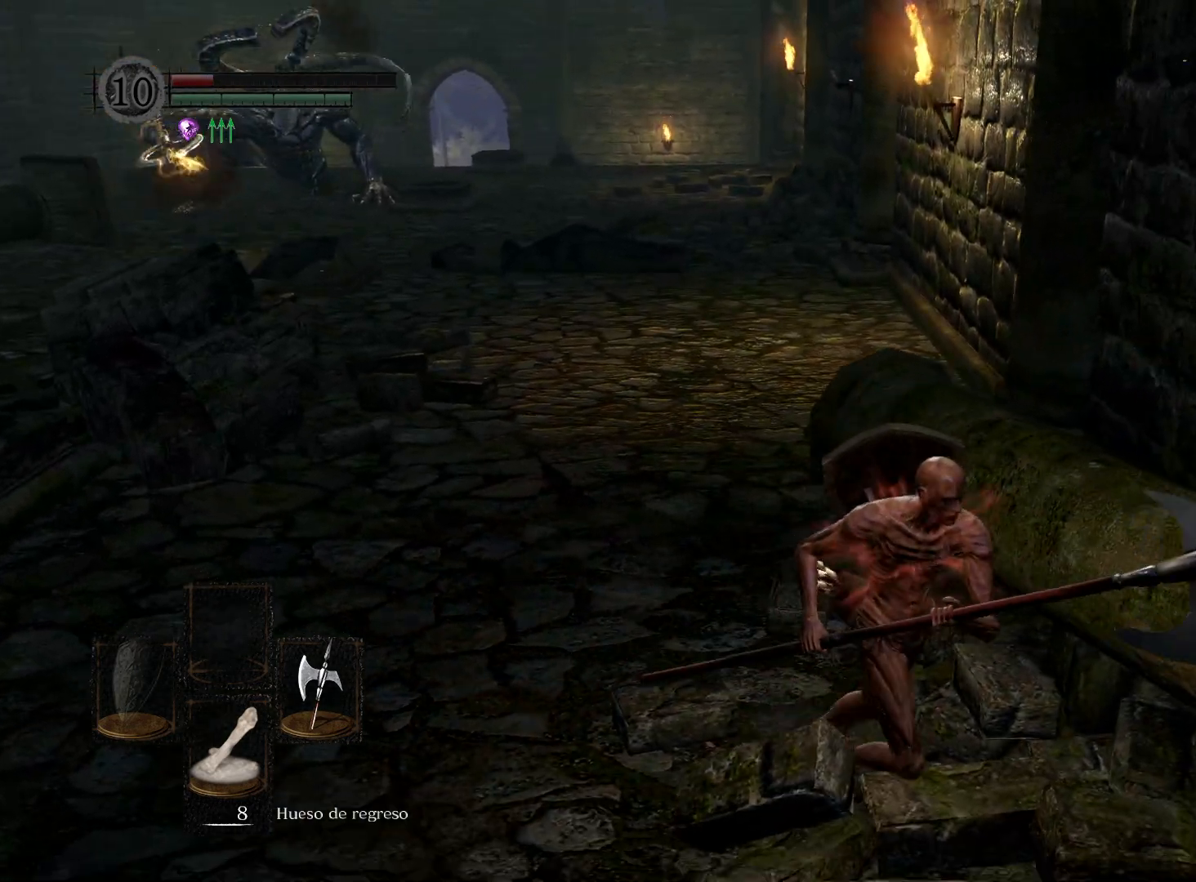
{"buttons": [], "left_stick": "up", "right_stick": "center", "events": [[83, "left_stick", "up-right"], [150, "right_stick", "down-left"], [200, "left_stick", "up"], [400, "right_stick", "center"]]}
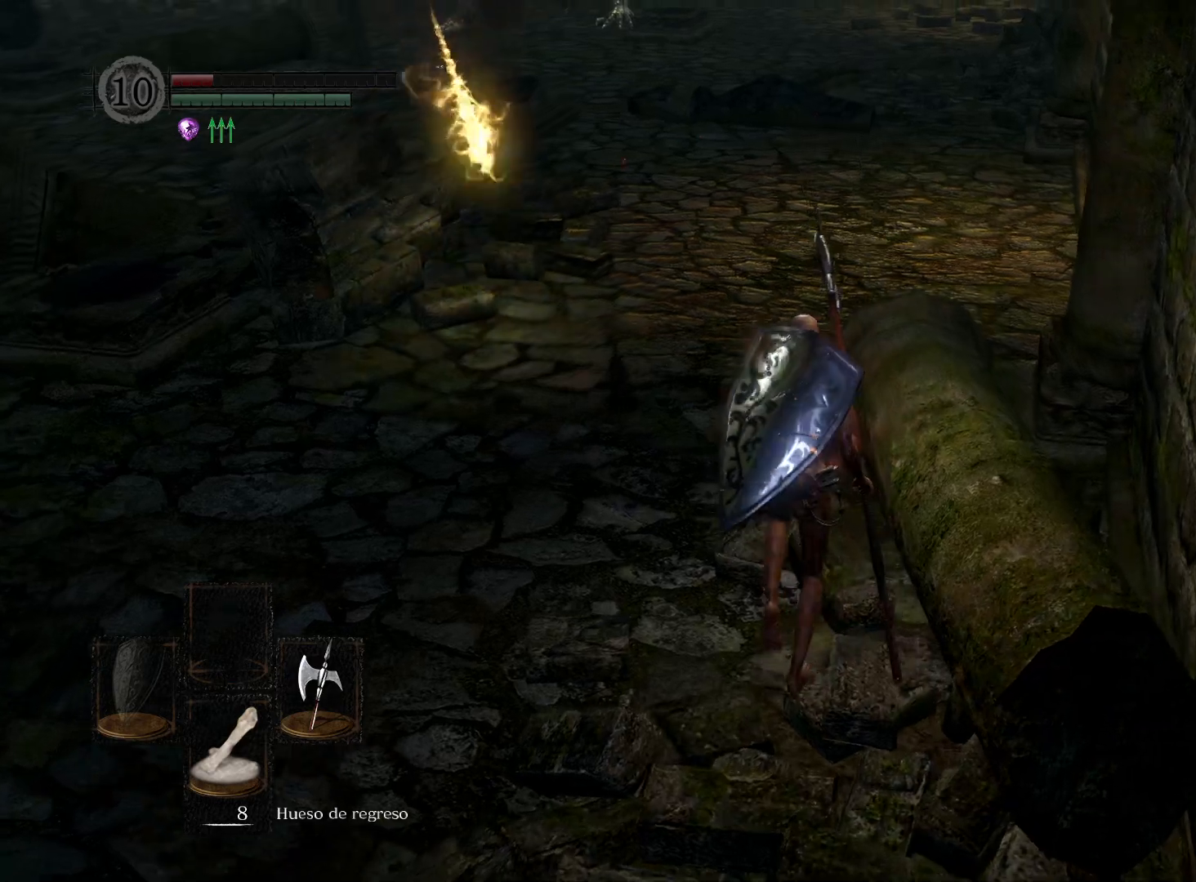
{"buttons": [], "left_stick": "down", "right_stick": "up", "events": [[67, "B", "down"], [167, "B", "up"], [383, "left_stick", "center"], [450, "left_stick", "down"], [483, "right_stick", "up"]]}
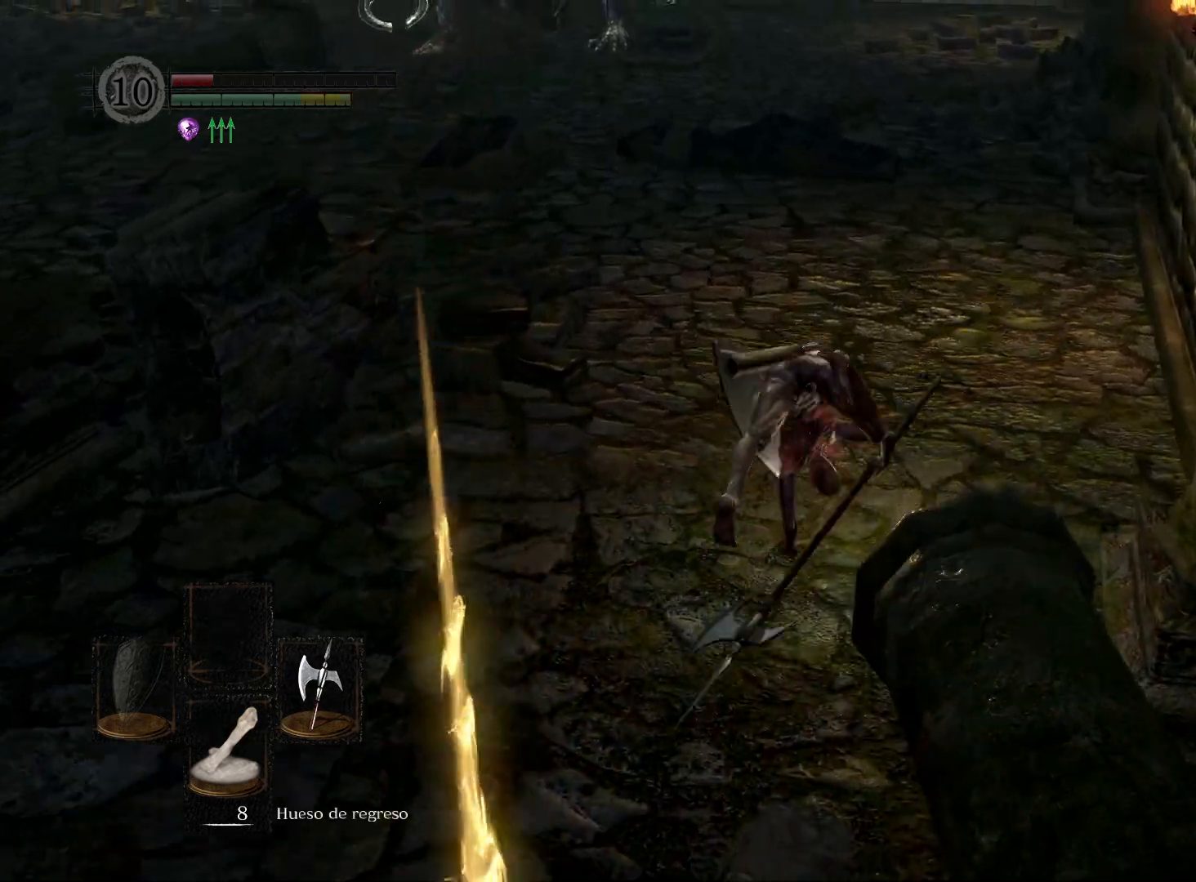
{"buttons": [], "left_stick": "down-left", "right_stick": "center", "events": [[150, "right_stick", "center"], [433, "left_stick", "down-left"]]}
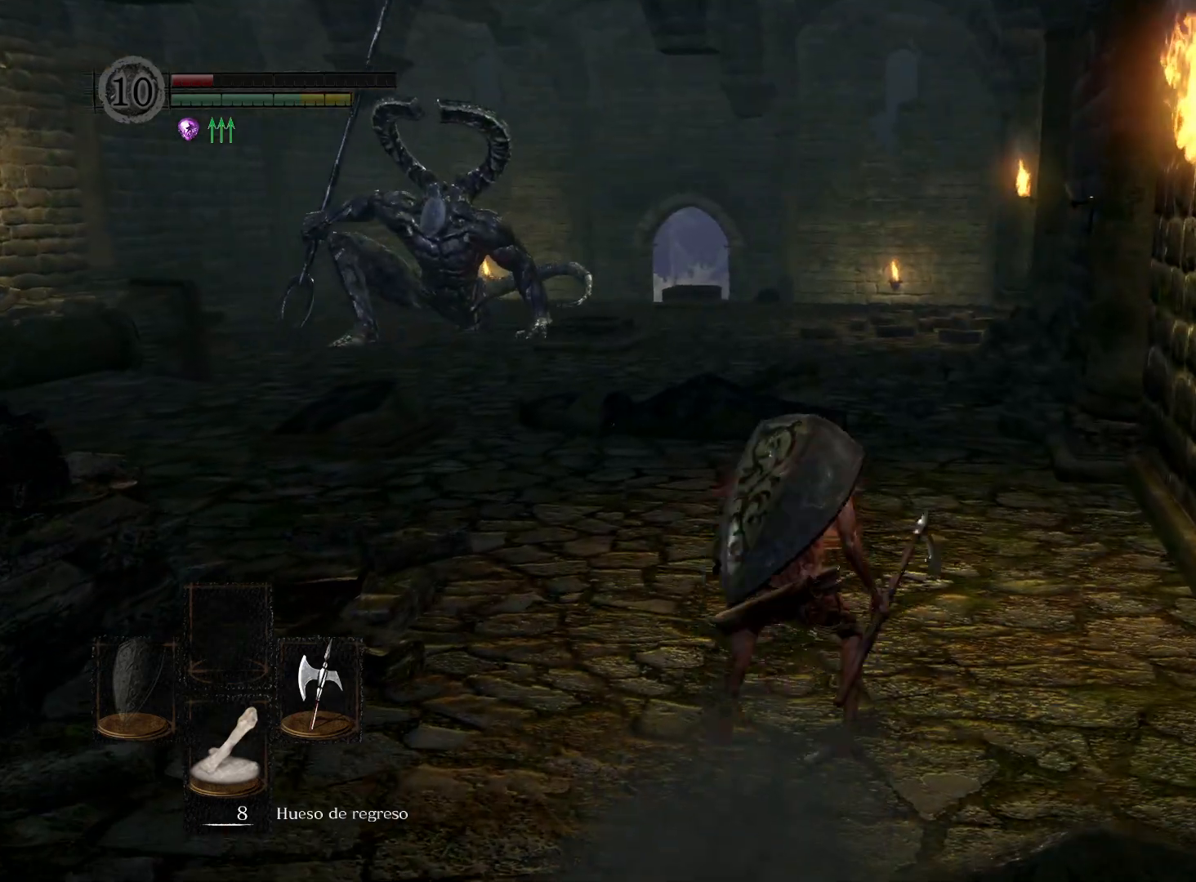
{"buttons": [], "left_stick": "down-left", "right_stick": "center", "events": []}
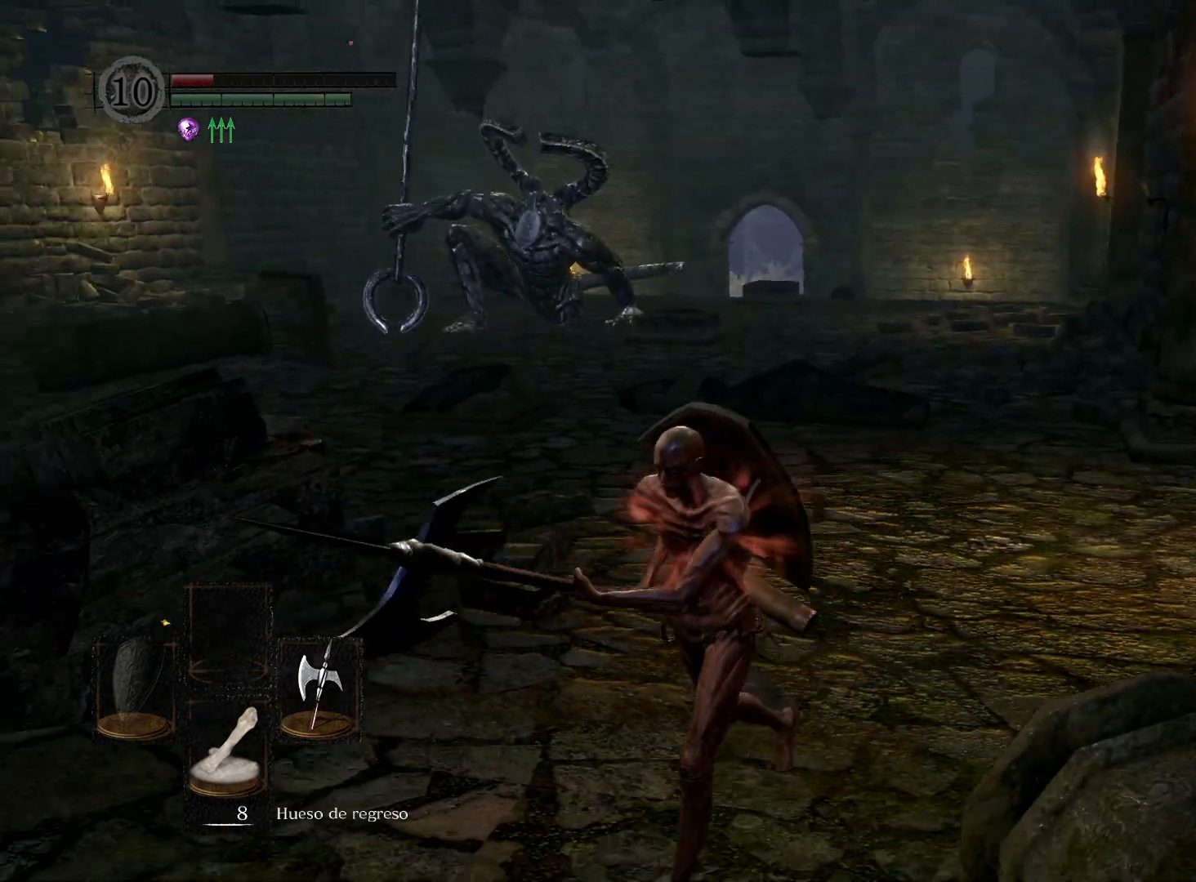
{"buttons": [], "left_stick": "down-left", "right_stick": "up-right", "events": [[33, "right_stick", "right"], [233, "right_stick", "center"], [450, "right_stick", "up-right"]]}
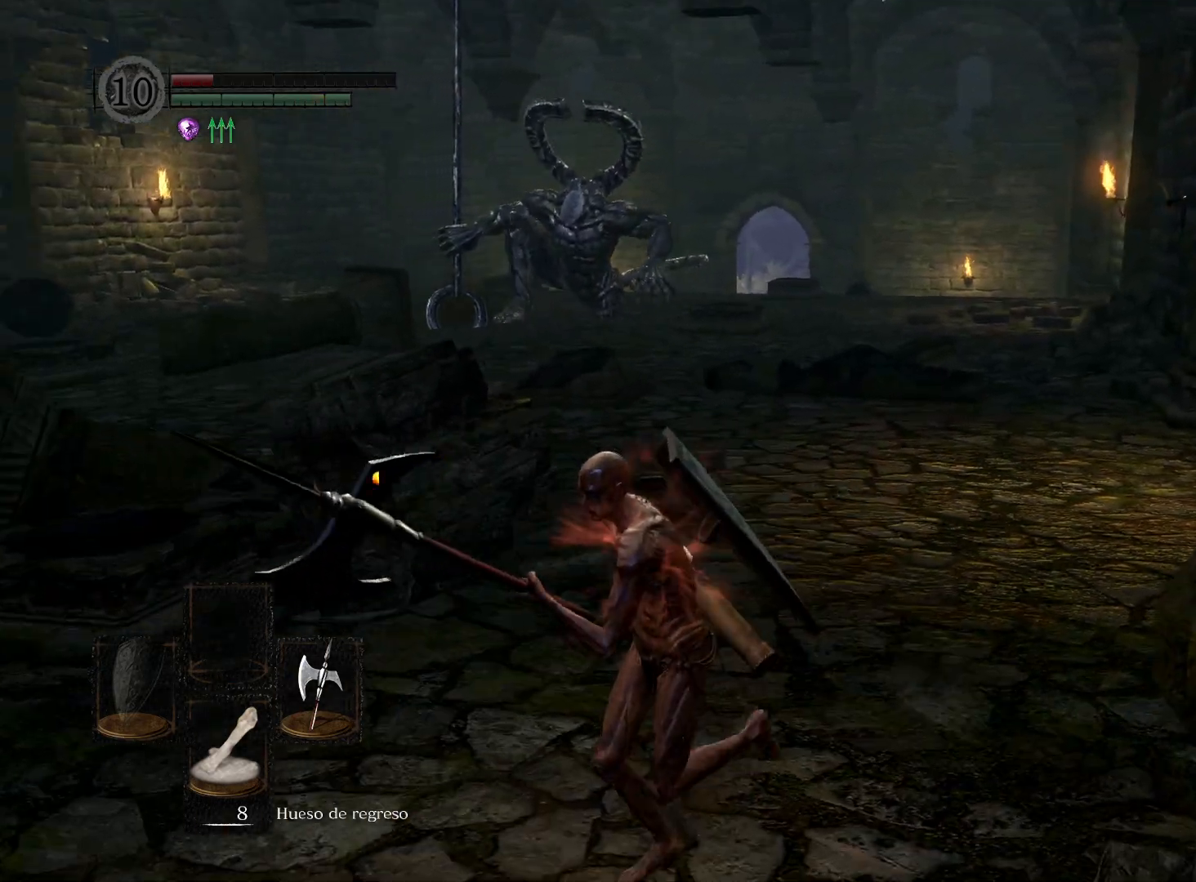
{"buttons": [], "left_stick": "down", "right_stick": "center", "events": [[133, "right_stick", "center"], [233, "right_stick", "right"], [383, "right_stick", "center"], [450, "left_stick", "down"]]}
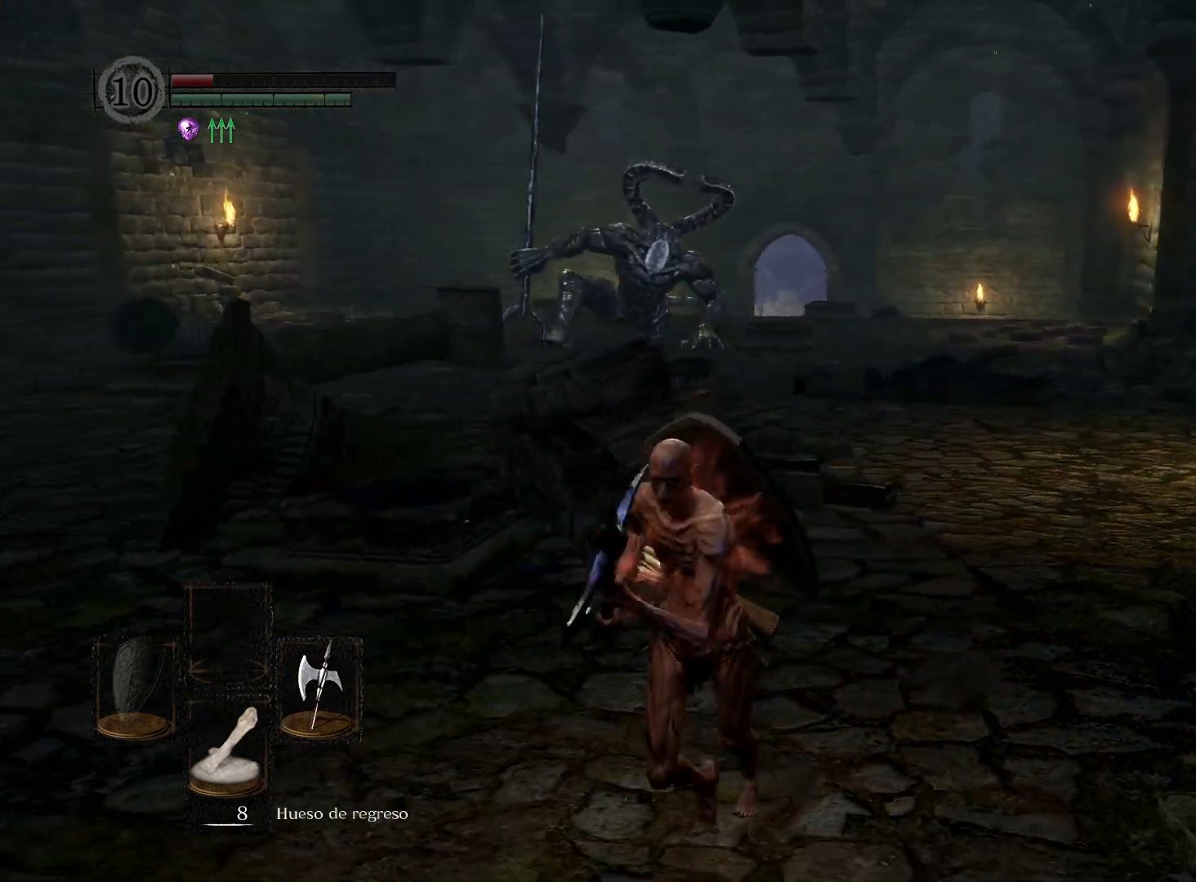
{"buttons": [], "left_stick": "down", "right_stick": "center", "events": [[133, "left_stick", "down-left"], [383, "left_stick", "down"]]}
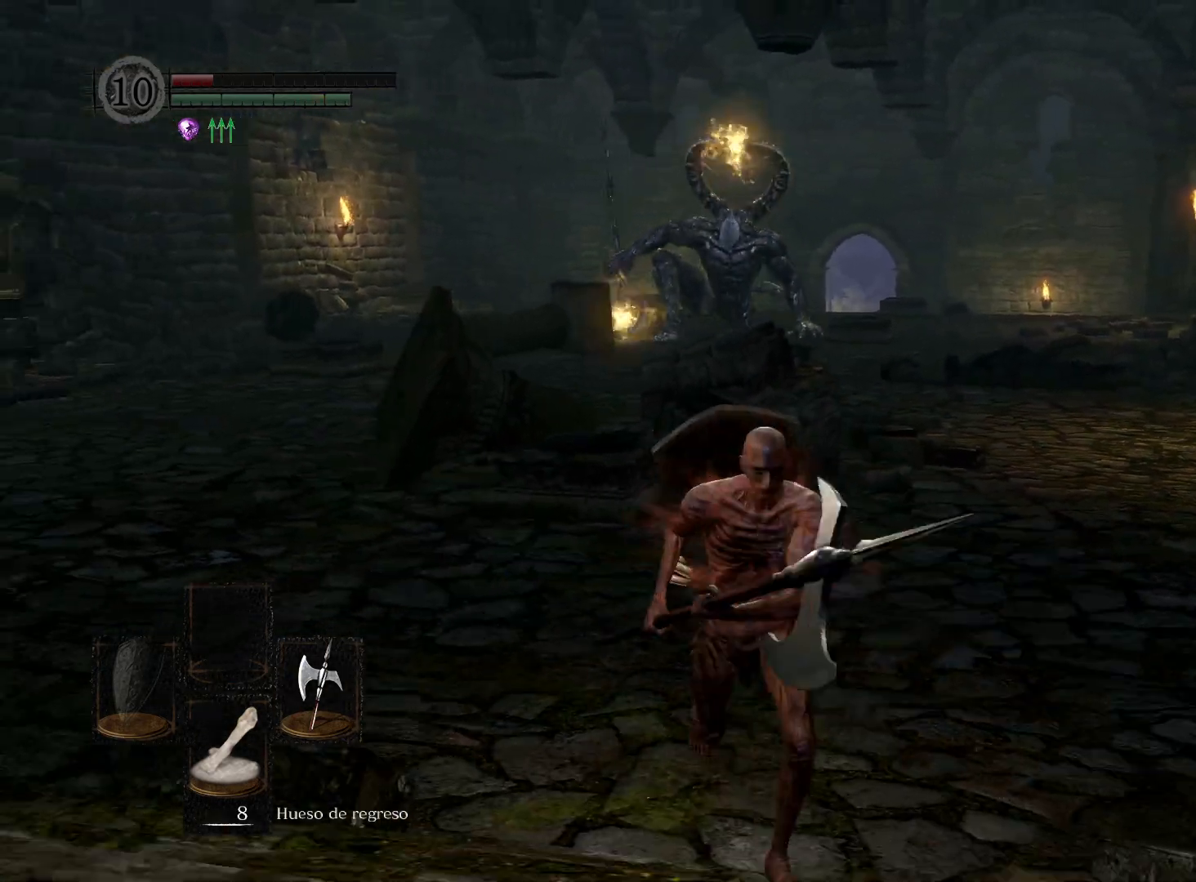
{"buttons": ["B"], "left_stick": "up", "right_stick": "center", "events": [[50, "left_stick", "down-right"], [200, "left_stick", "up"], [417, "B", "down"]]}
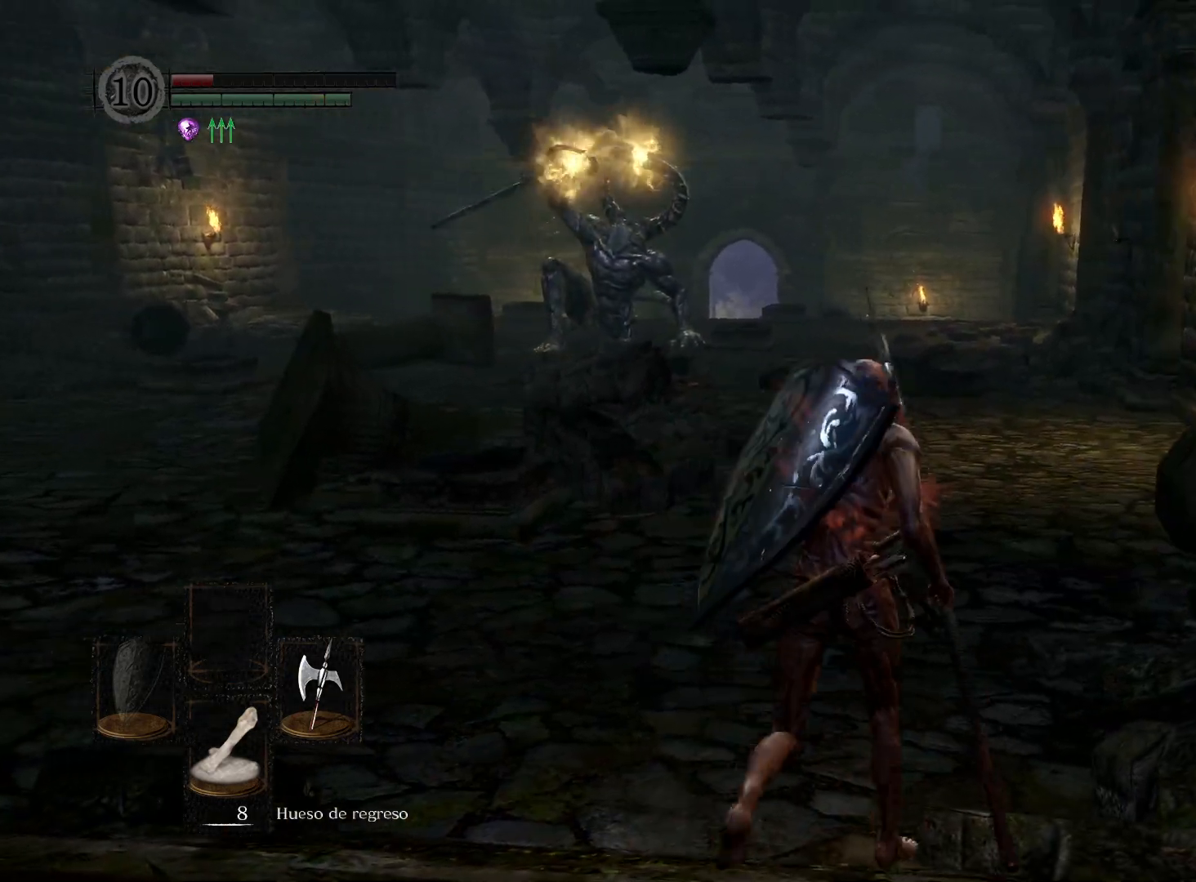
{"buttons": ["B"], "left_stick": "up", "right_stick": "center", "events": []}
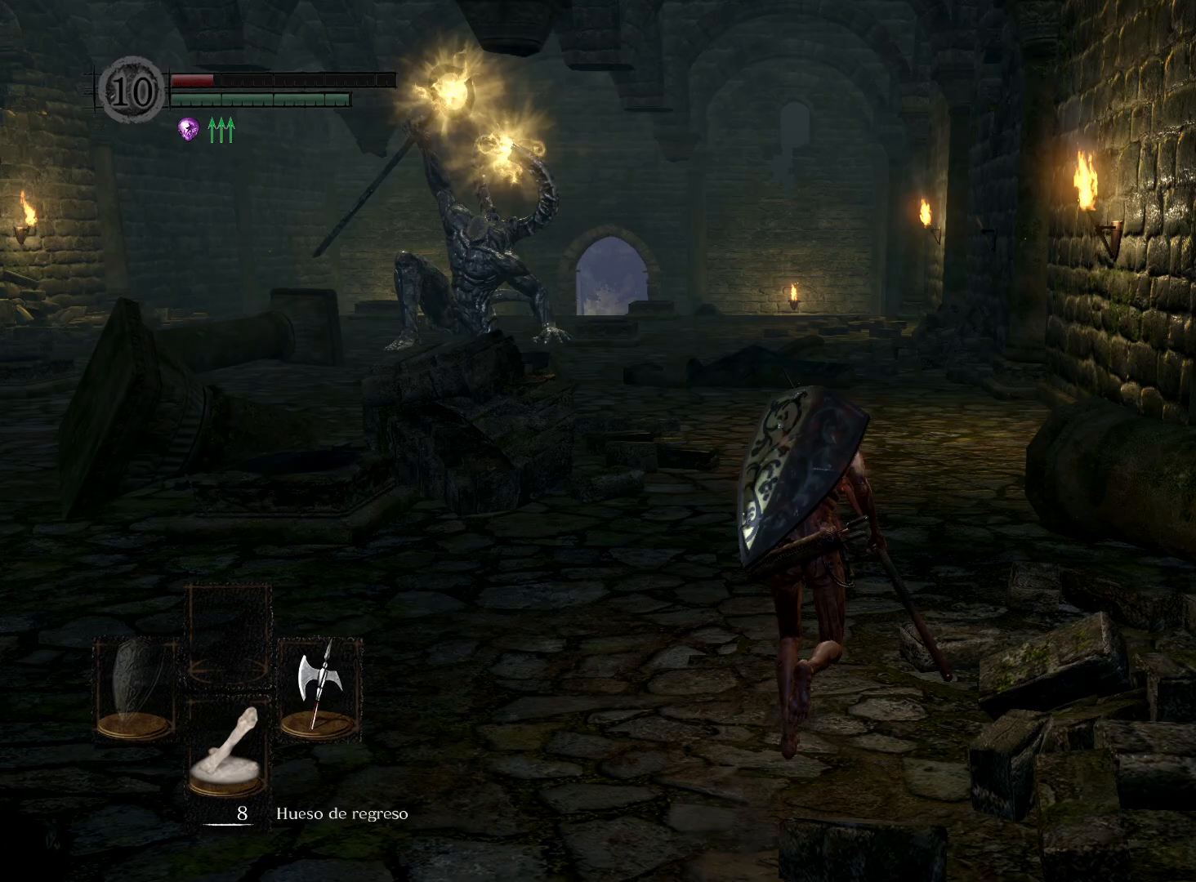
{"buttons": ["B"], "left_stick": "up", "right_stick": "center", "events": []}
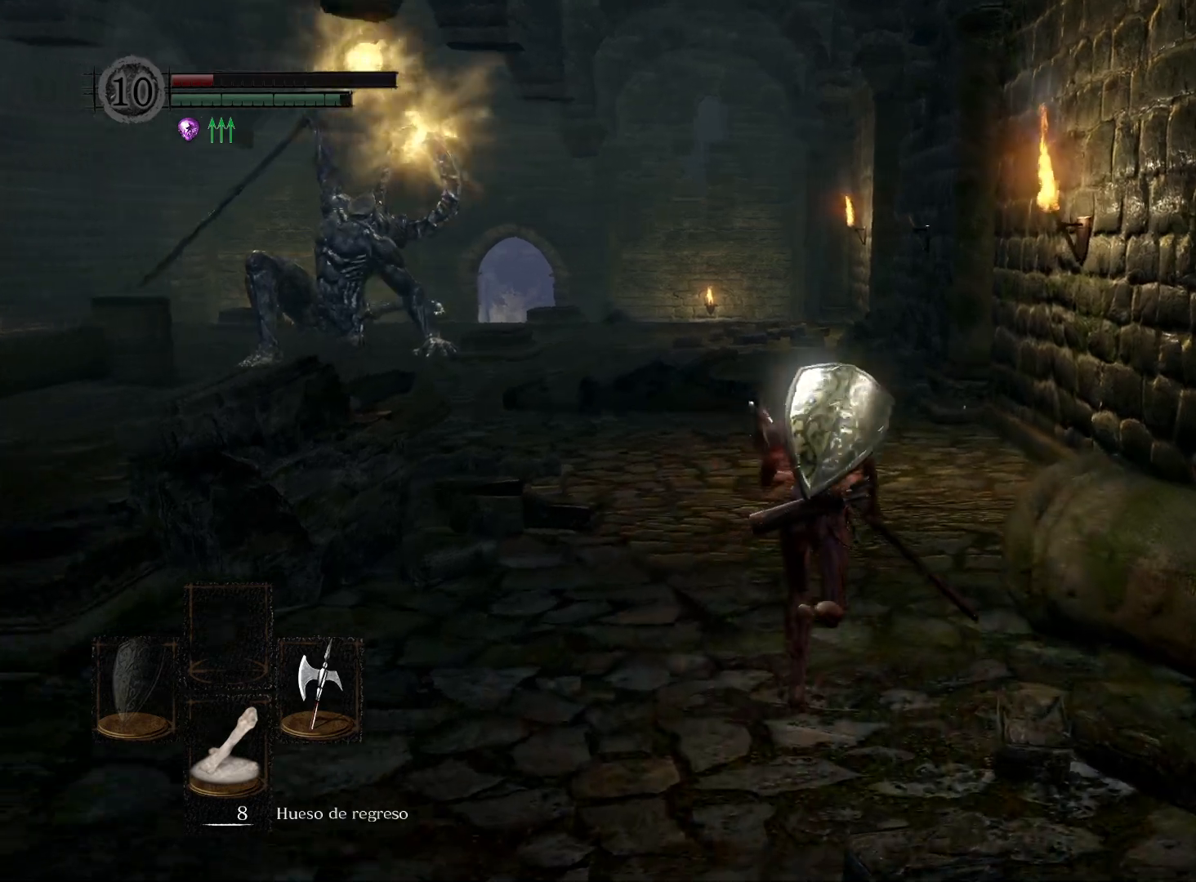
{"buttons": ["B"], "left_stick": "up", "right_stick": "center", "events": []}
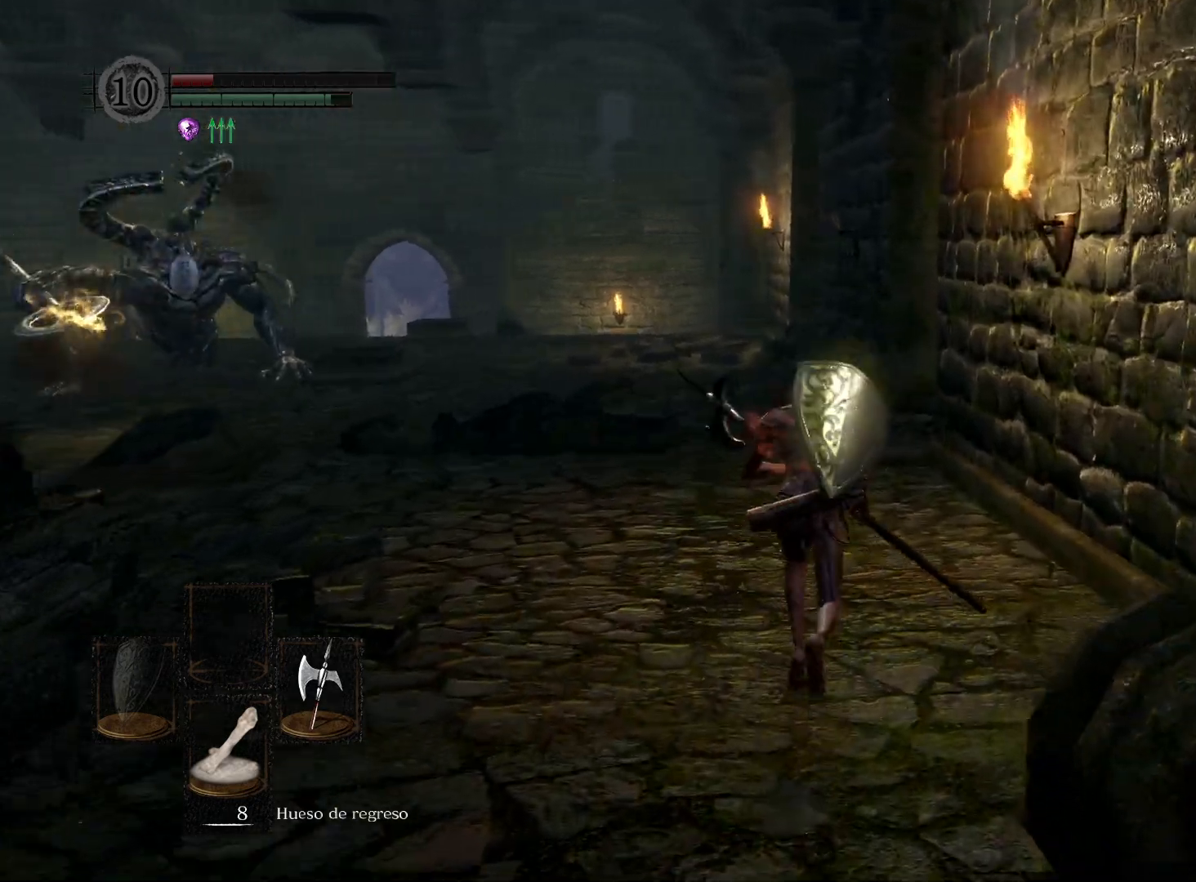
{"buttons": ["B"], "left_stick": "up", "right_stick": "center", "events": []}
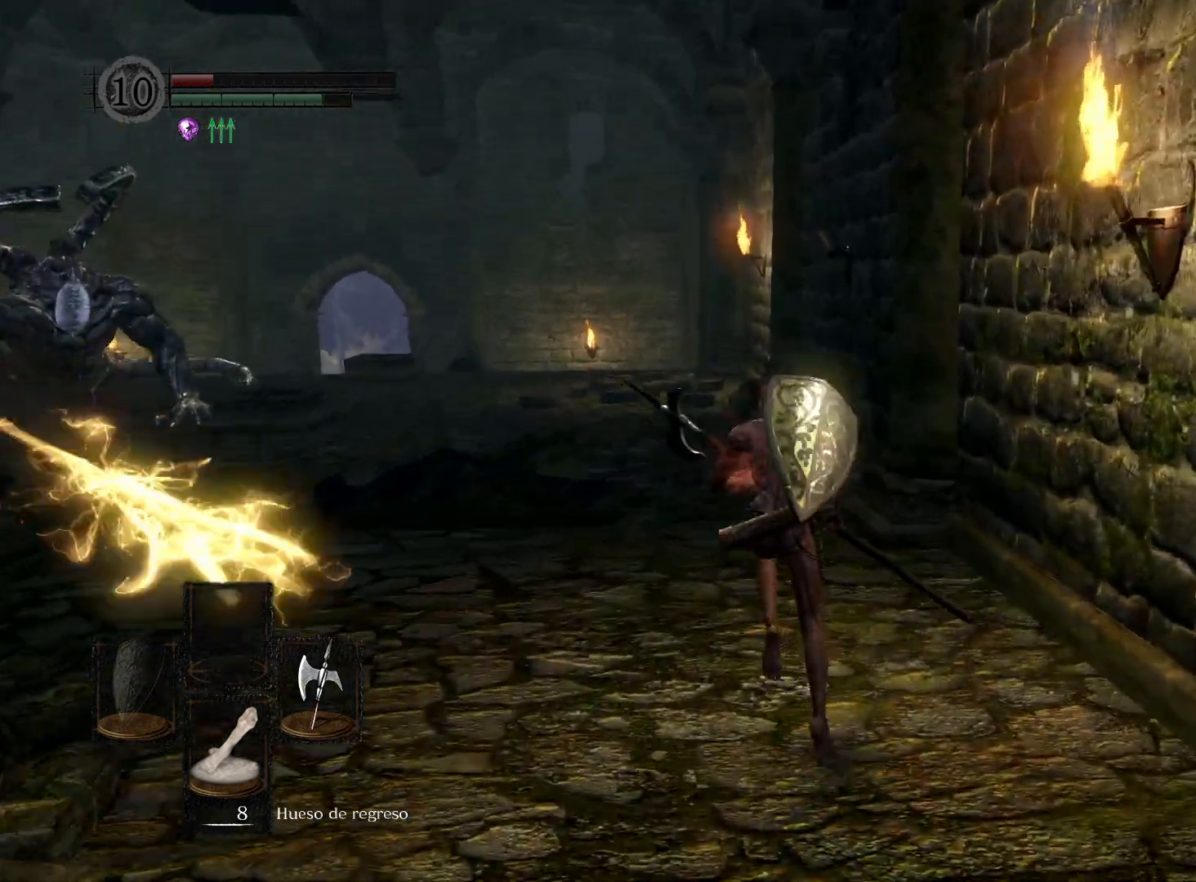
{"buttons": ["B"], "left_stick": "up", "right_stick": "center", "events": []}
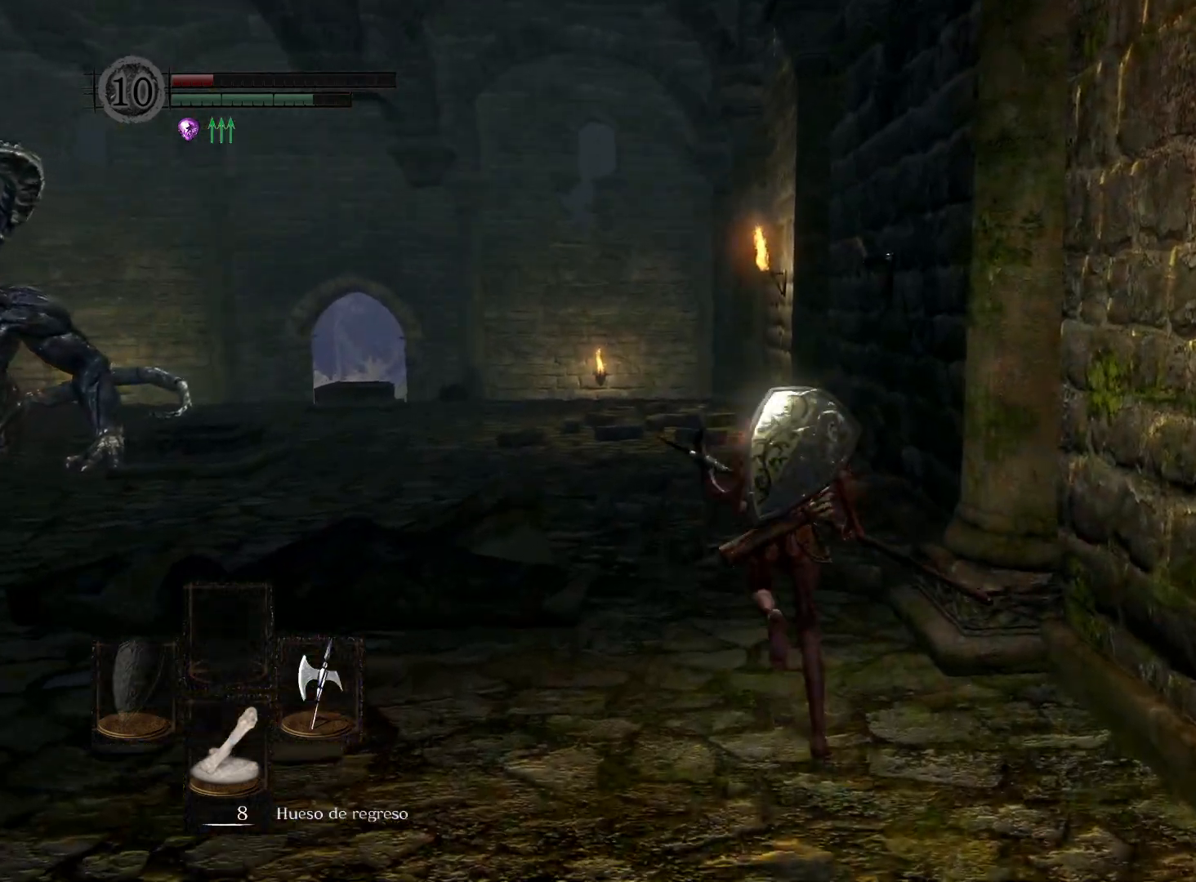
{"buttons": ["B"], "left_stick": "up", "right_stick": "center", "events": []}
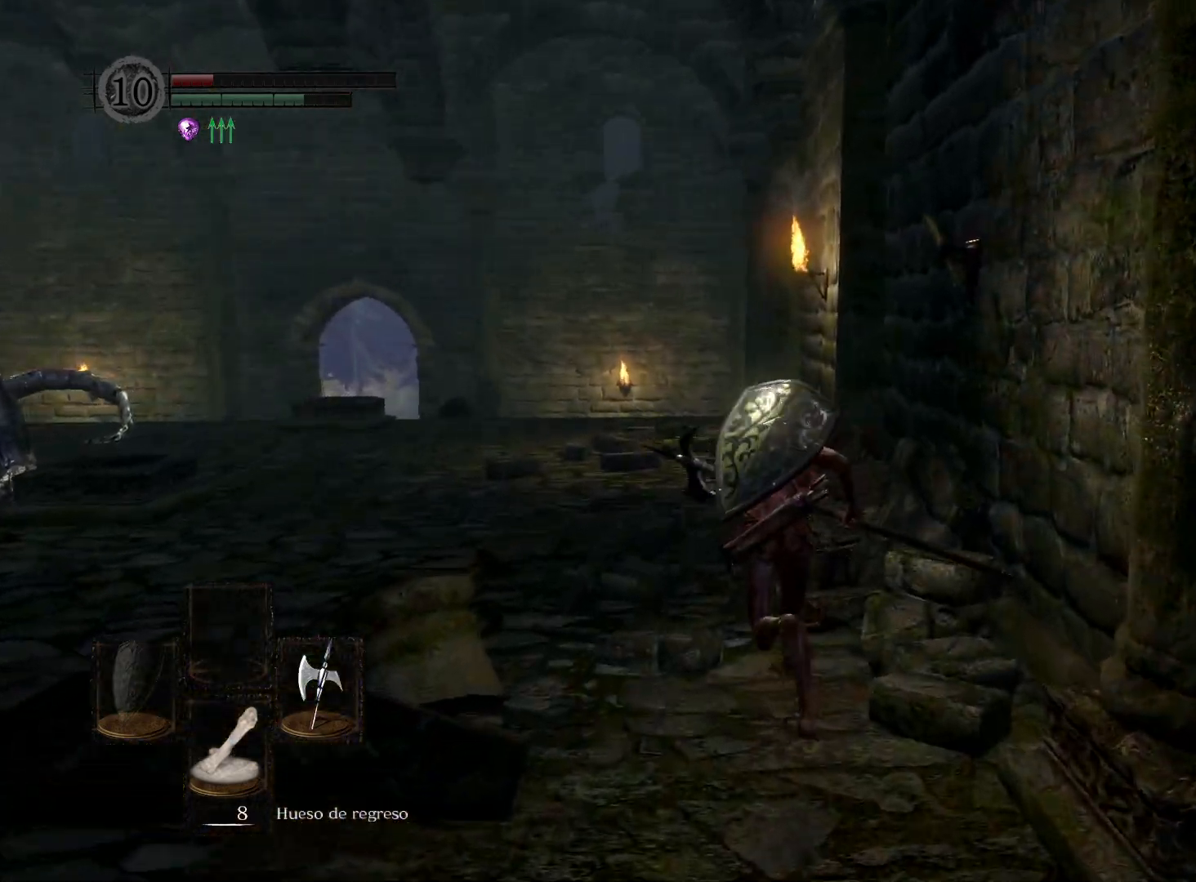
{"buttons": ["B"], "left_stick": "up", "right_stick": "center", "events": []}
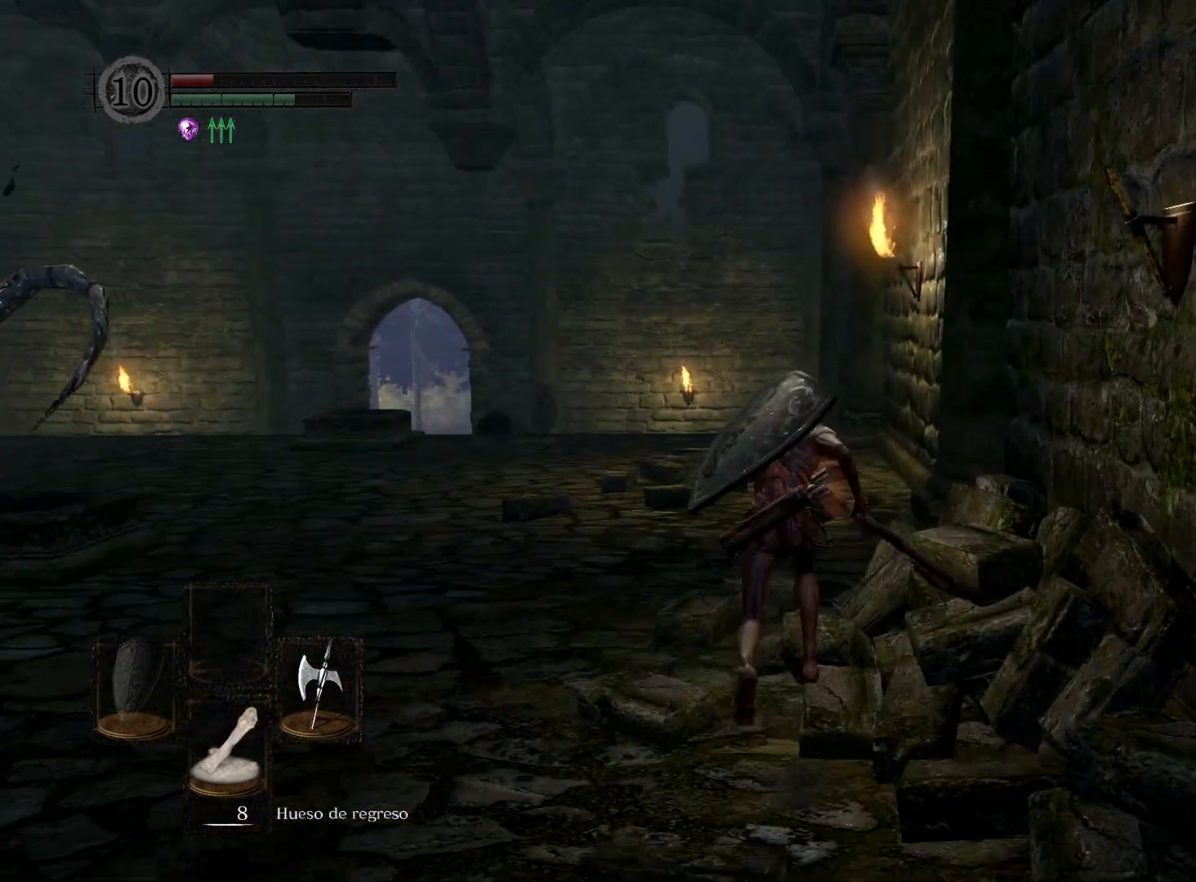
{"buttons": ["B"], "left_stick": "up", "right_stick": "center", "events": []}
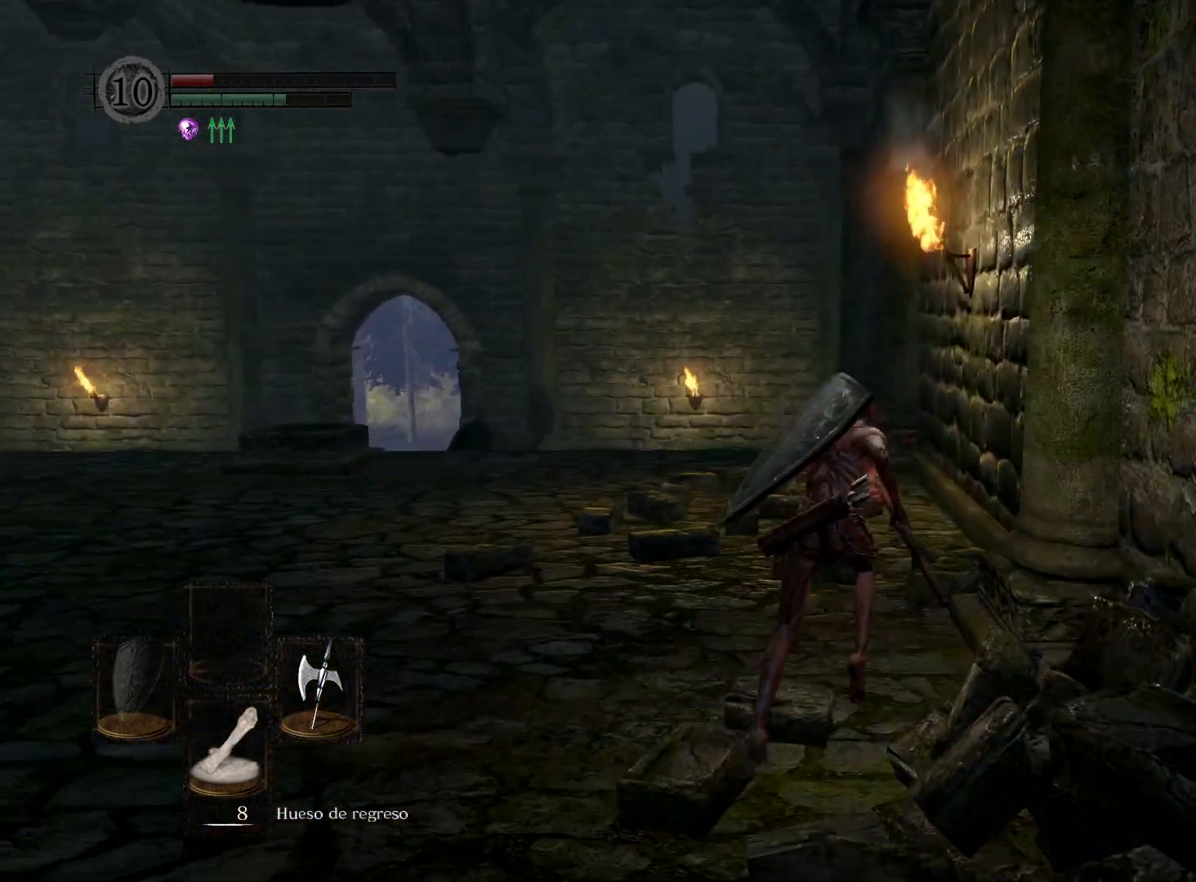
{"buttons": ["B"], "left_stick": "up", "right_stick": "center", "events": []}
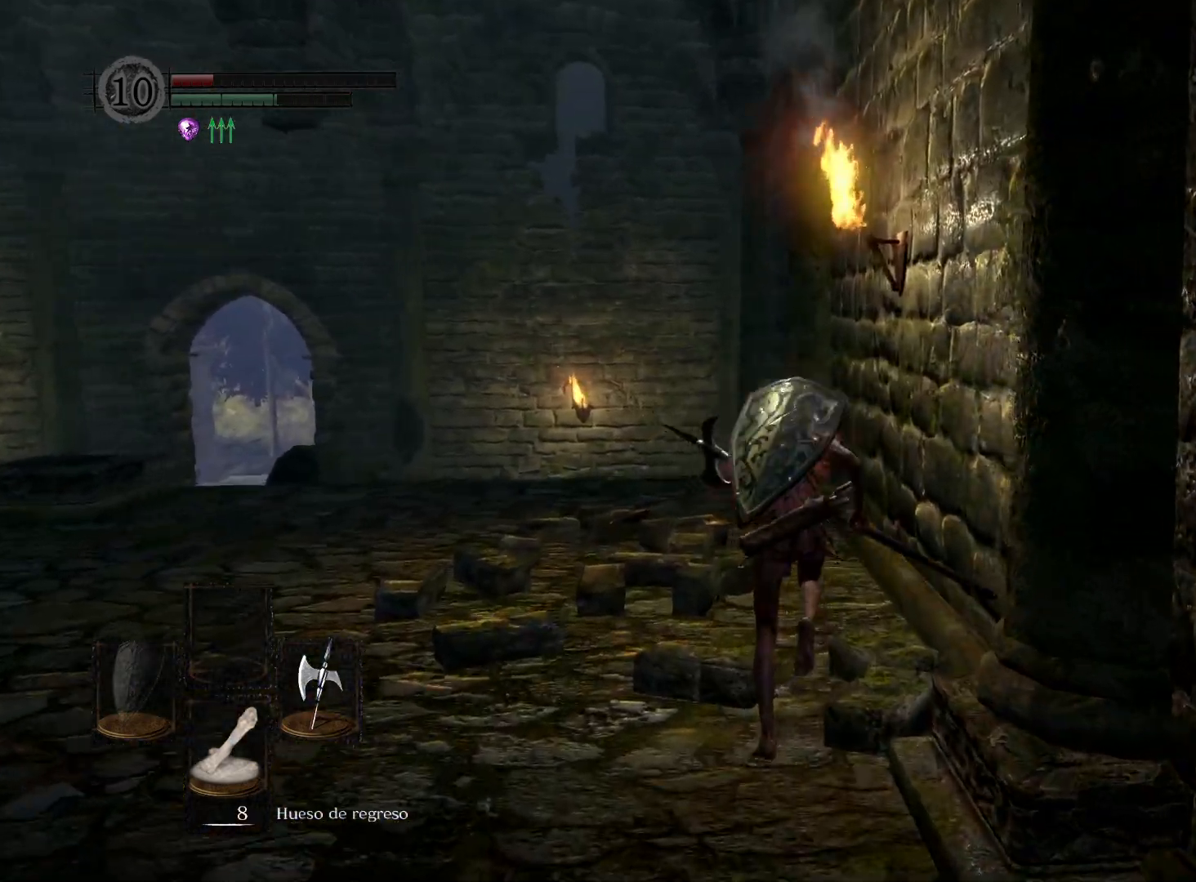
{"buttons": ["B"], "left_stick": "up", "right_stick": "center", "events": []}
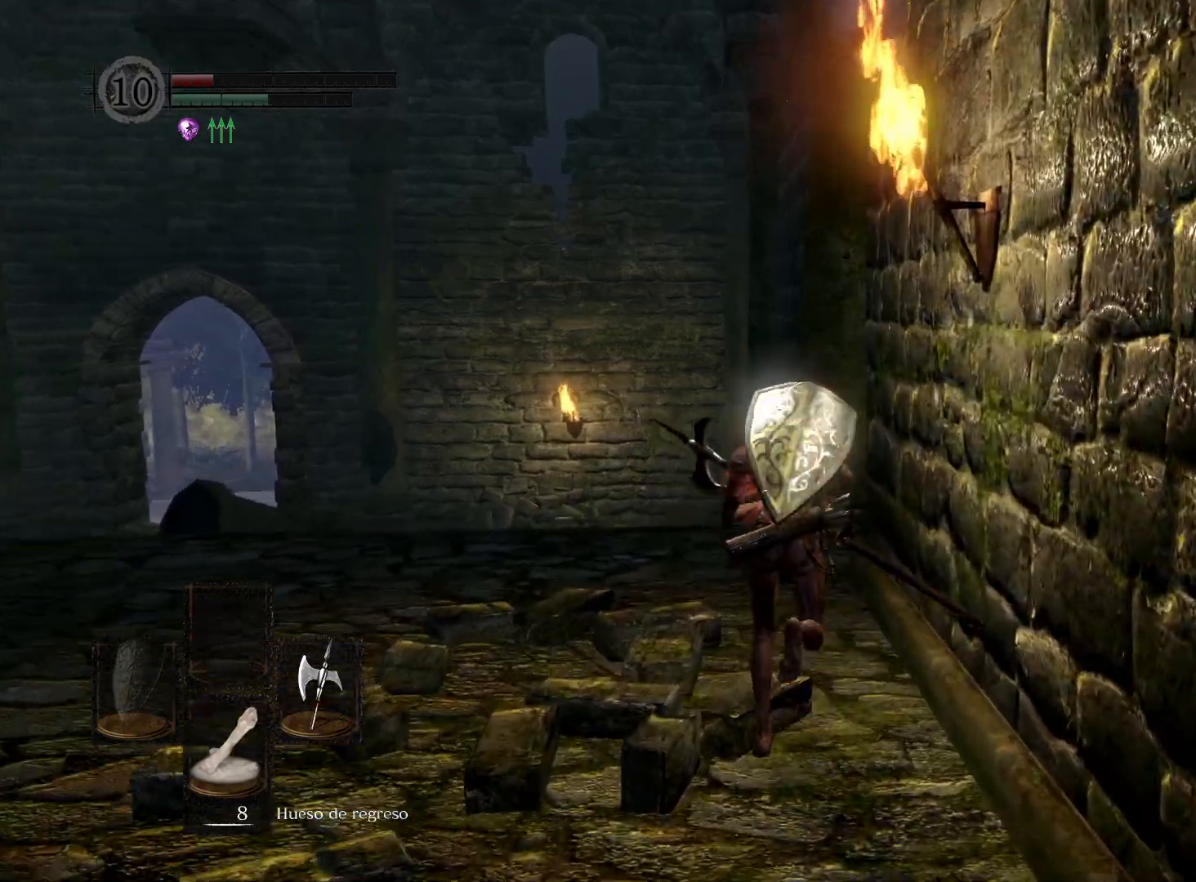
{"buttons": ["B"], "left_stick": "up", "right_stick": "center", "events": []}
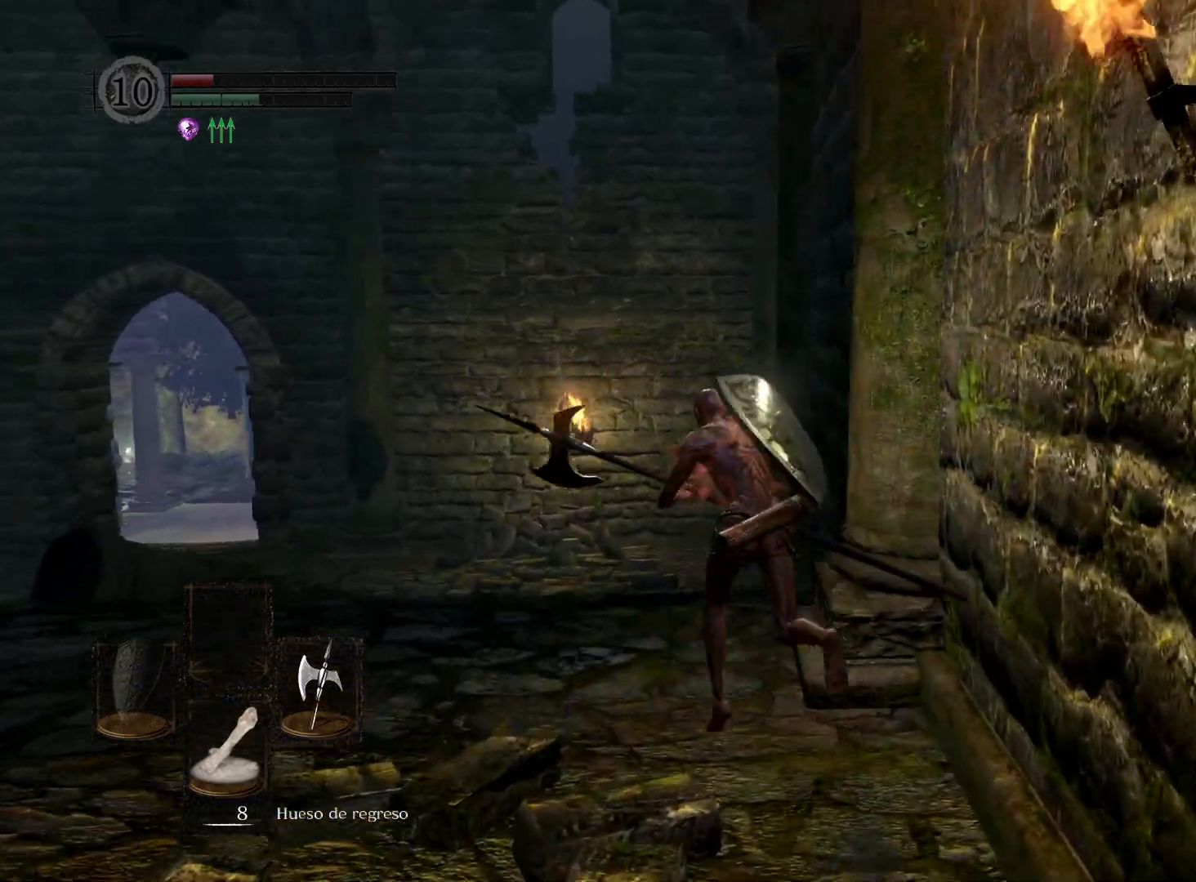
{"buttons": ["B"], "left_stick": "up", "right_stick": "center", "events": []}
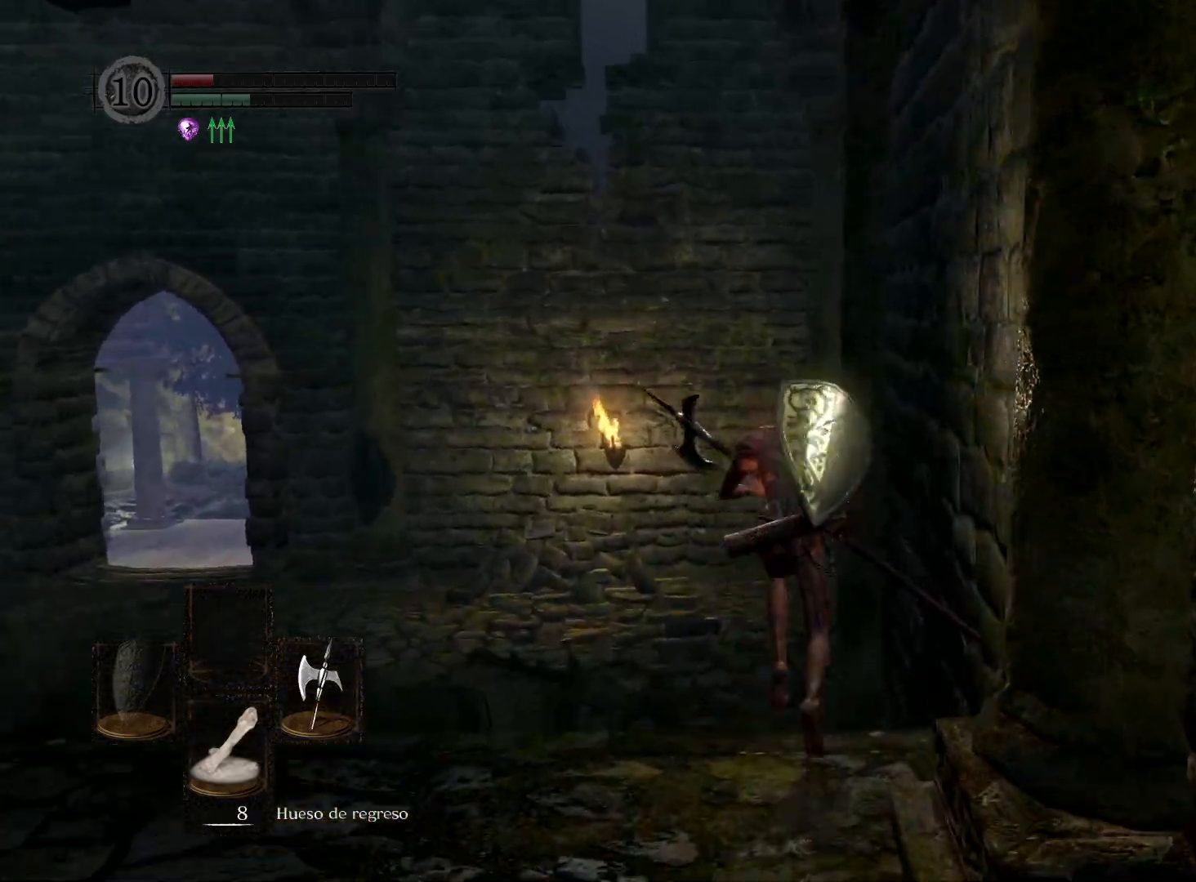
{"buttons": ["B"], "left_stick": "up", "right_stick": "center", "events": []}
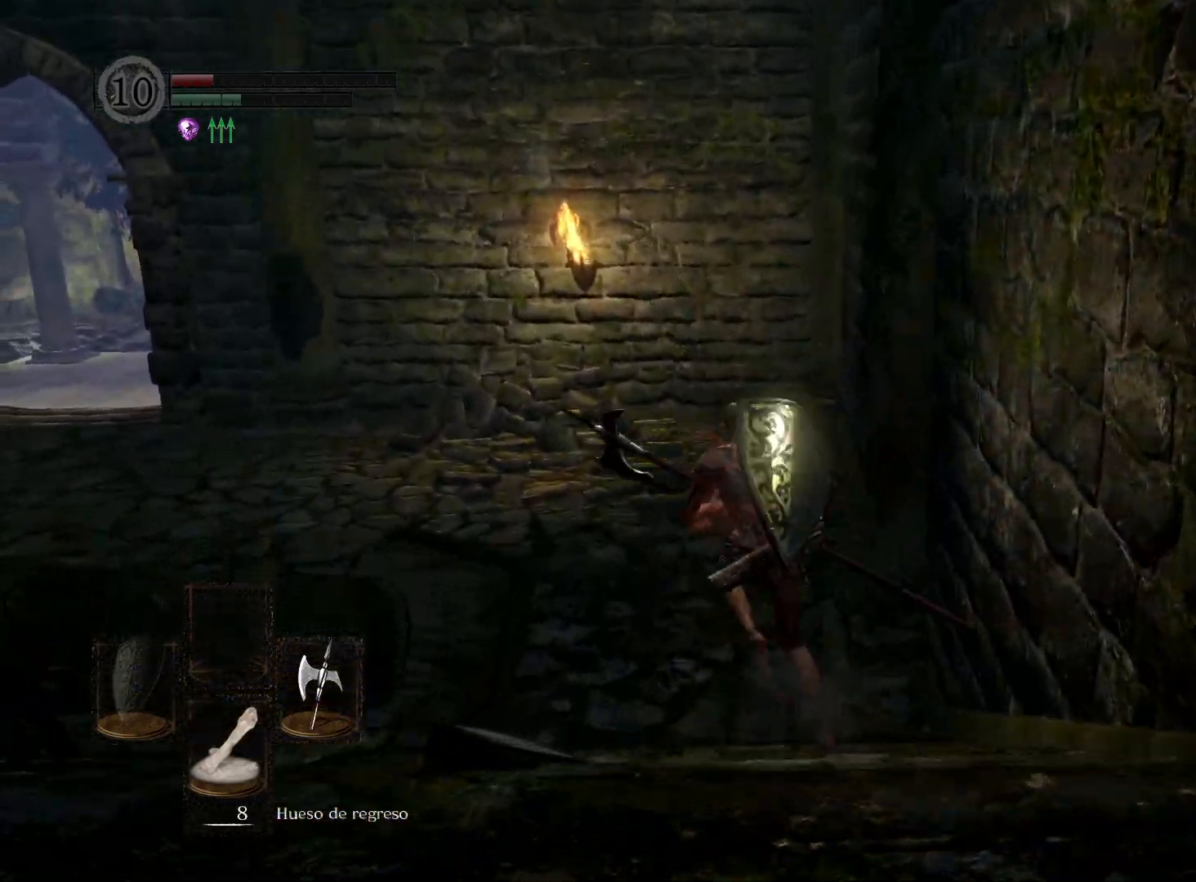
{"buttons": ["B"], "left_stick": "up", "right_stick": "center", "events": []}
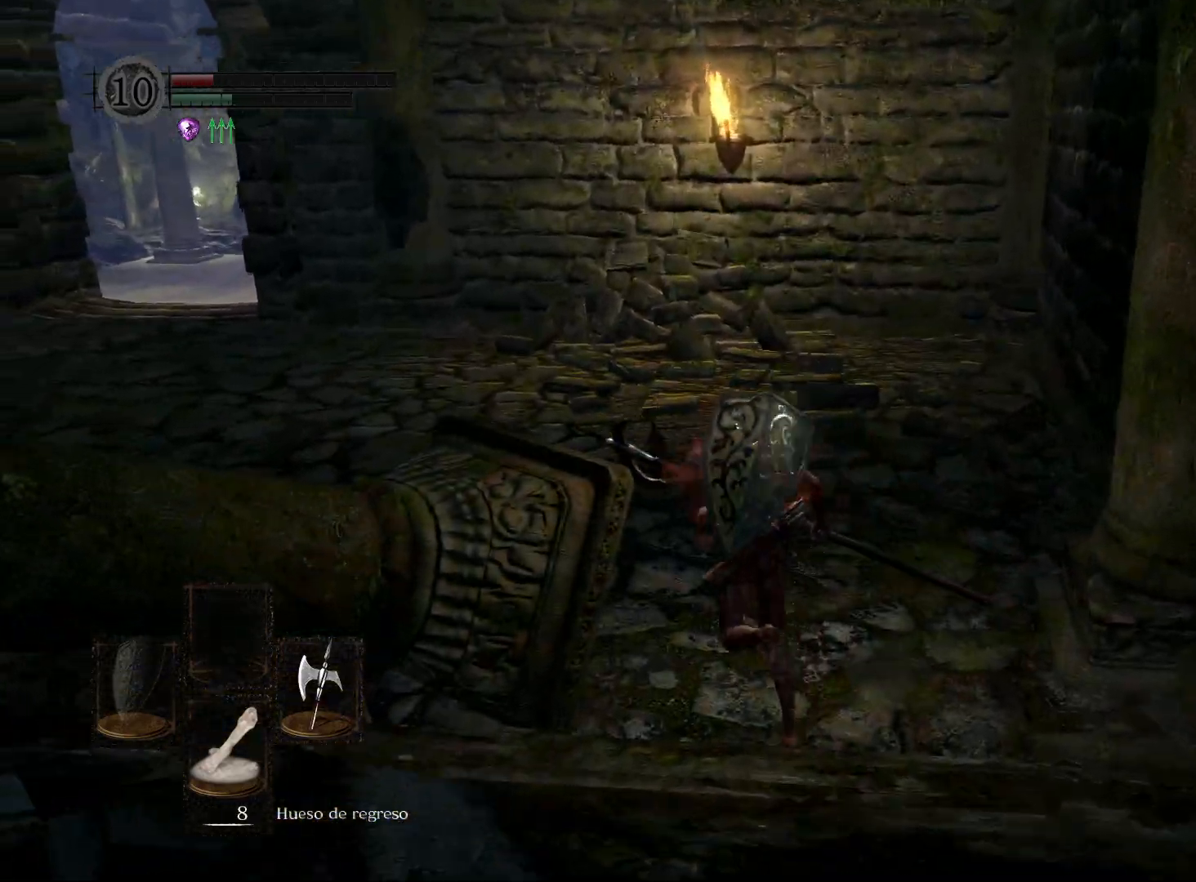
{"buttons": ["B"], "left_stick": "up-left", "right_stick": "center", "events": [[417, "left_stick", "up-left"]]}
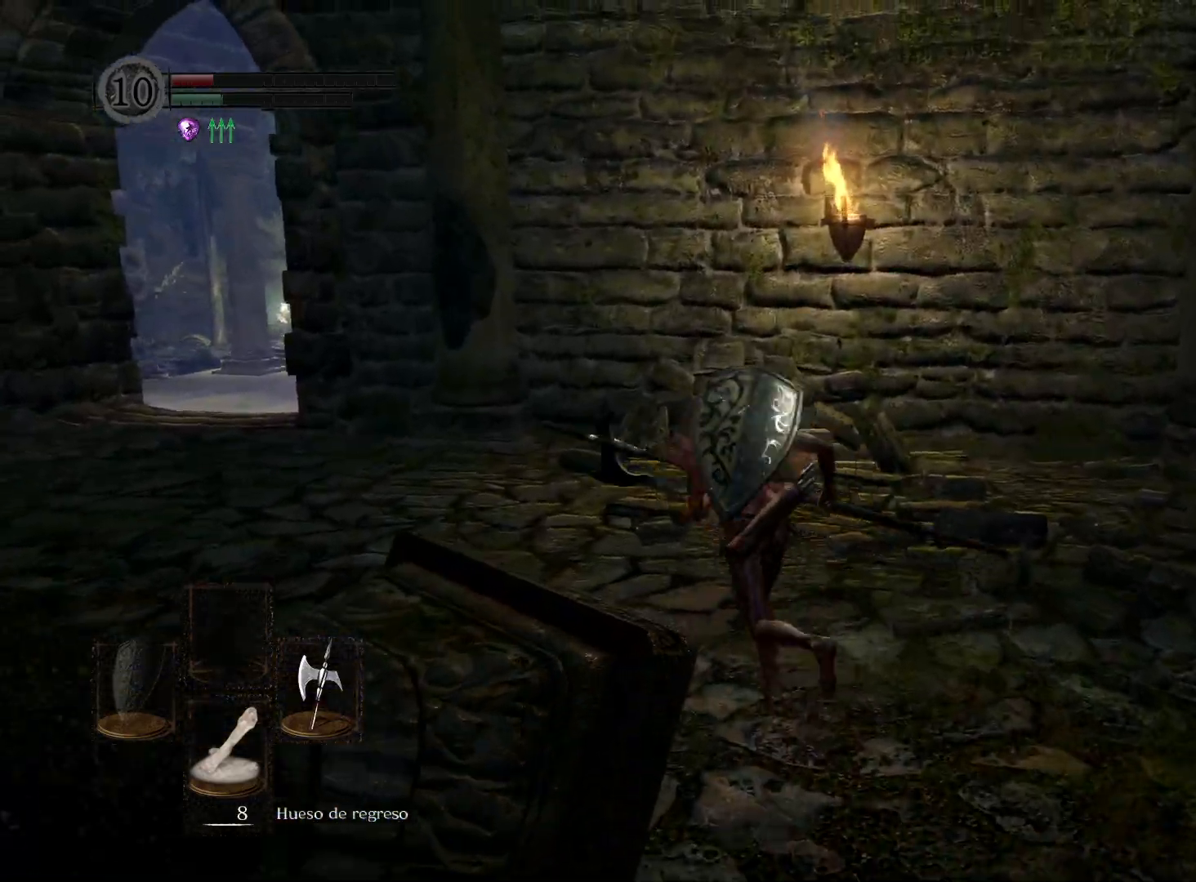
{"buttons": ["B"], "left_stick": "up-left", "right_stick": "center", "events": []}
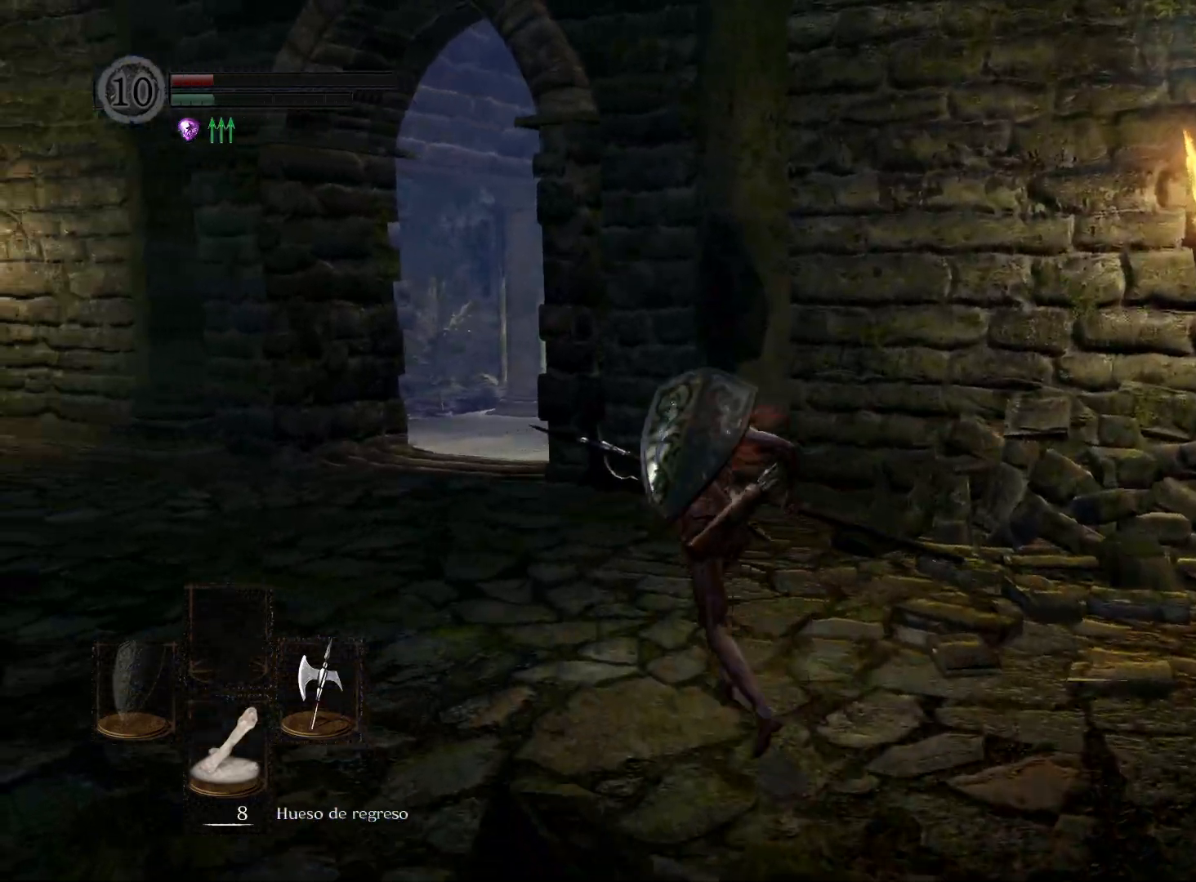
{"buttons": ["B"], "left_stick": "up-left", "right_stick": "center", "events": []}
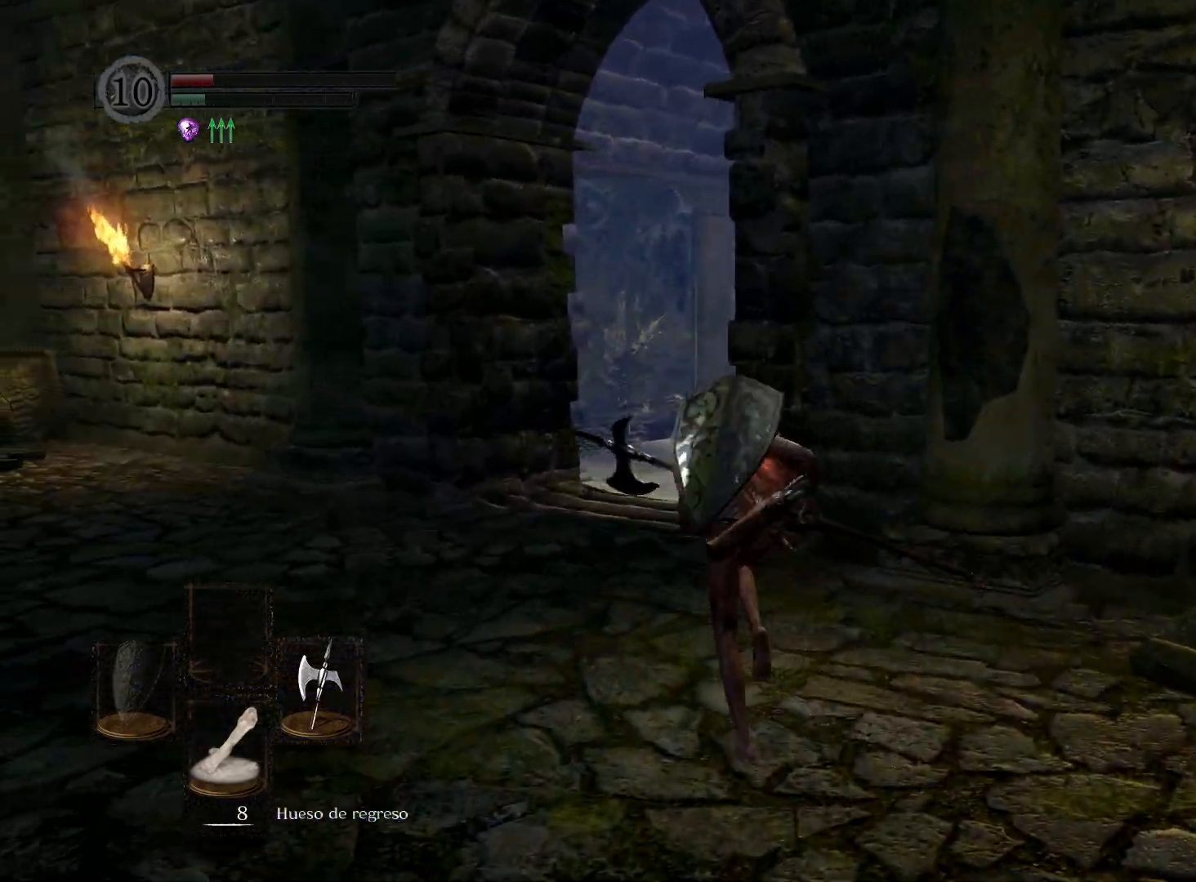
{"buttons": ["B"], "left_stick": "up", "right_stick": "center", "events": [[50, "left_stick", "up"]]}